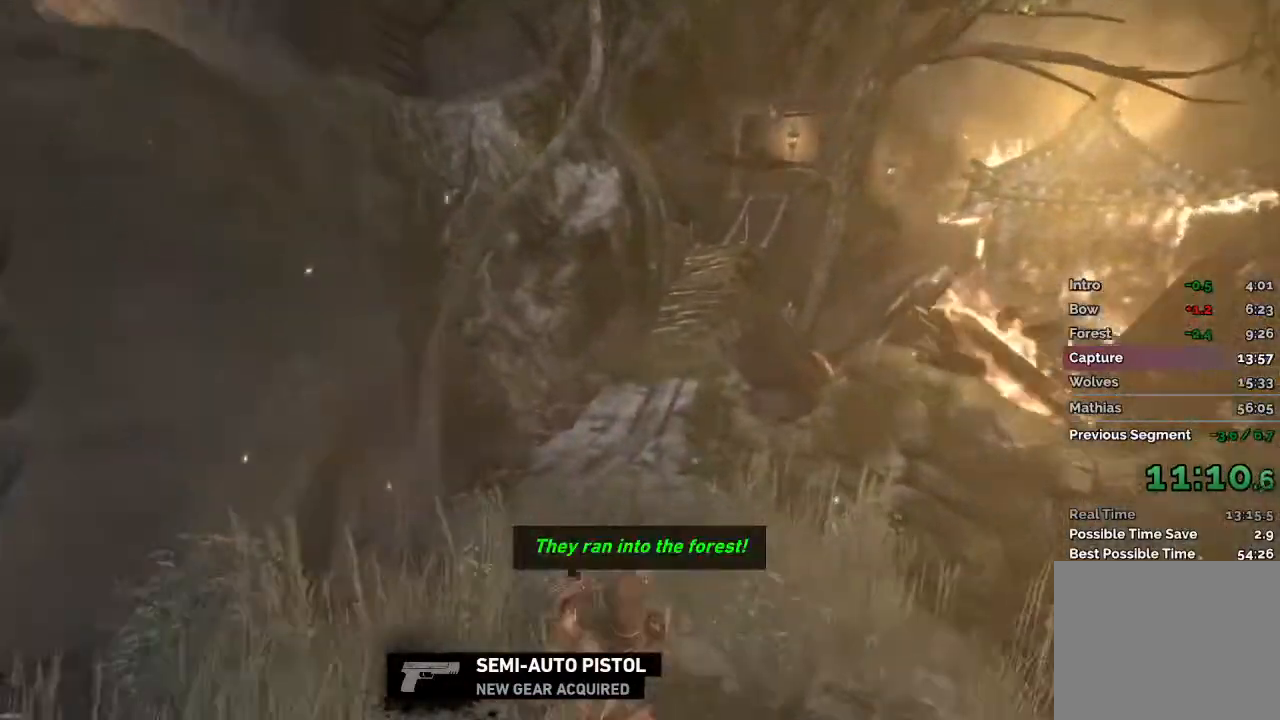
Gameplay with keyboard and mouse; each line is a JSON object with the keys and mouse buttons held at the frame after it. "events" lists presses ("down") and releases ("up") of "1", "2", "3", "4", "a", "c", "d", "e", "f", "q", "r", "s", "space", "w", "mouse_left", "mouse_wheel" and "mouse_right" between this image and that frame as [ms after this image, input, new state], when the widget could be followed in between. "mouse_left", "mouse_wheel", "mouse_right" = the "left", "wheel", "right" buttons of the "mouse" list. No other keys are recorded. "wheel" means that the mouse wheel is clicked or scrolled. Mouse movement is not recorded.
{"keys": ["w"], "mouse": [], "events": []}
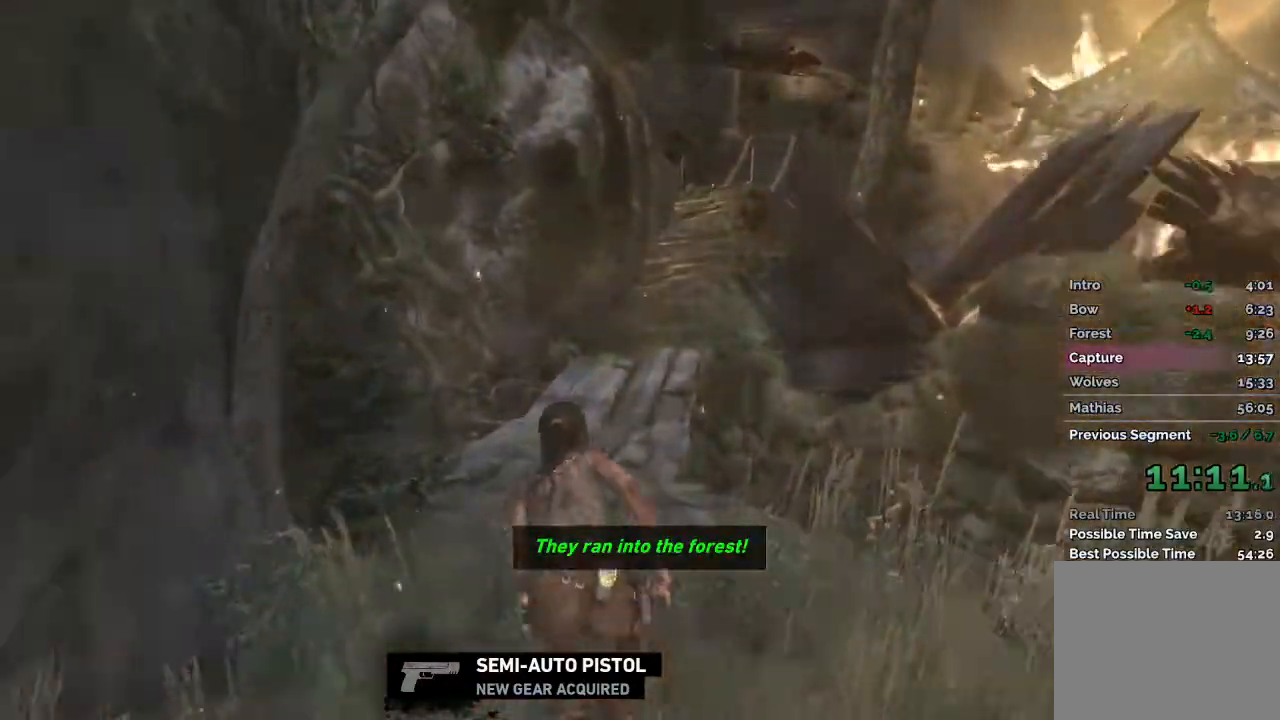
{"keys": ["w"], "mouse": []}
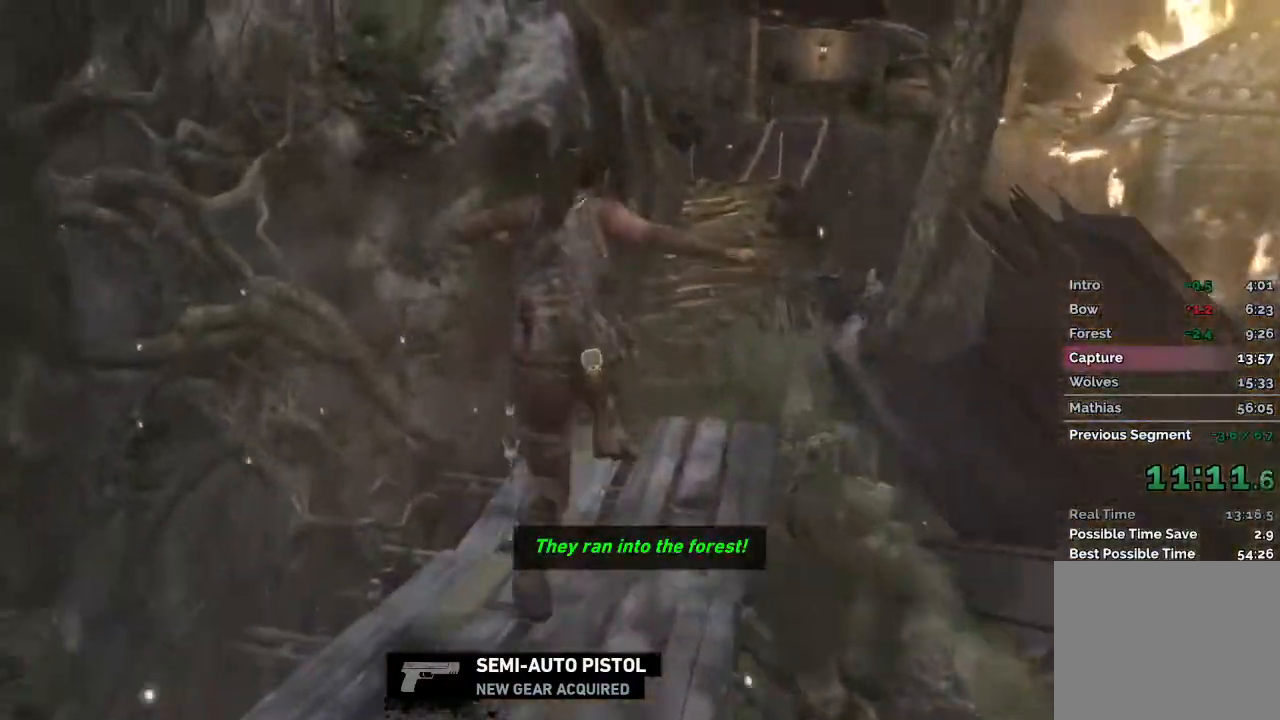
{"keys": ["w"], "mouse": [], "events": []}
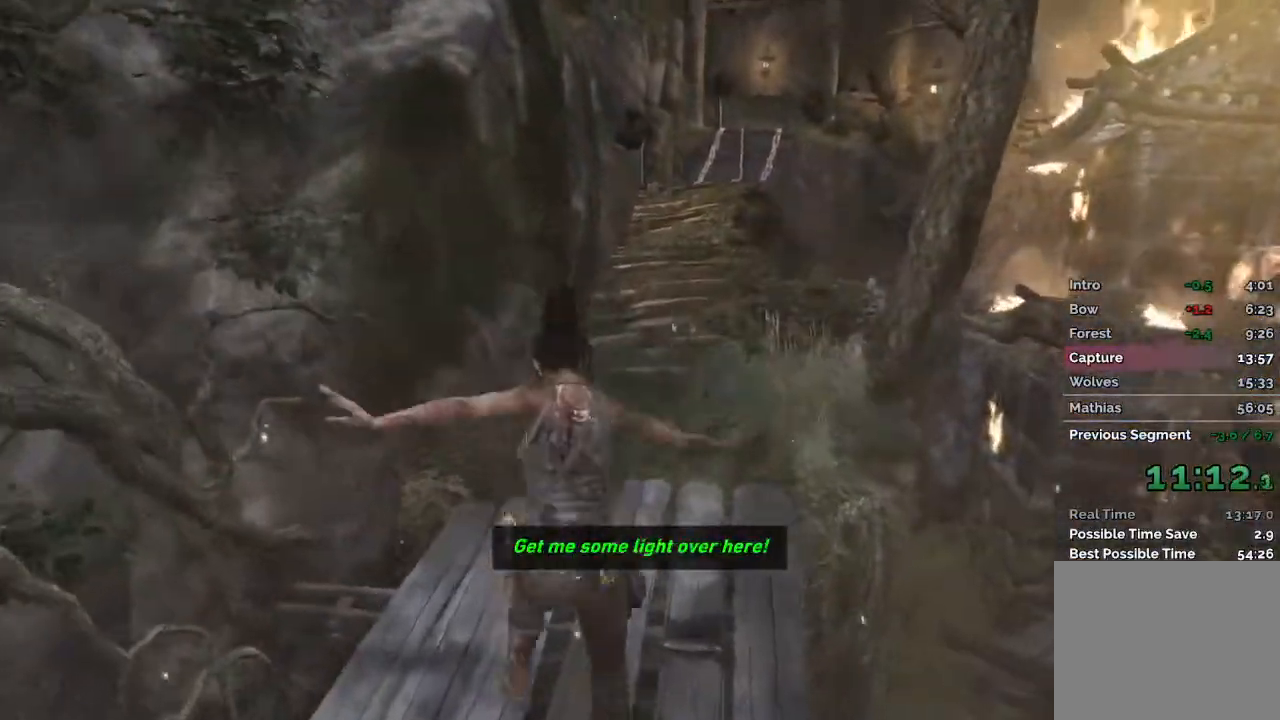
{"keys": ["w"], "mouse": []}
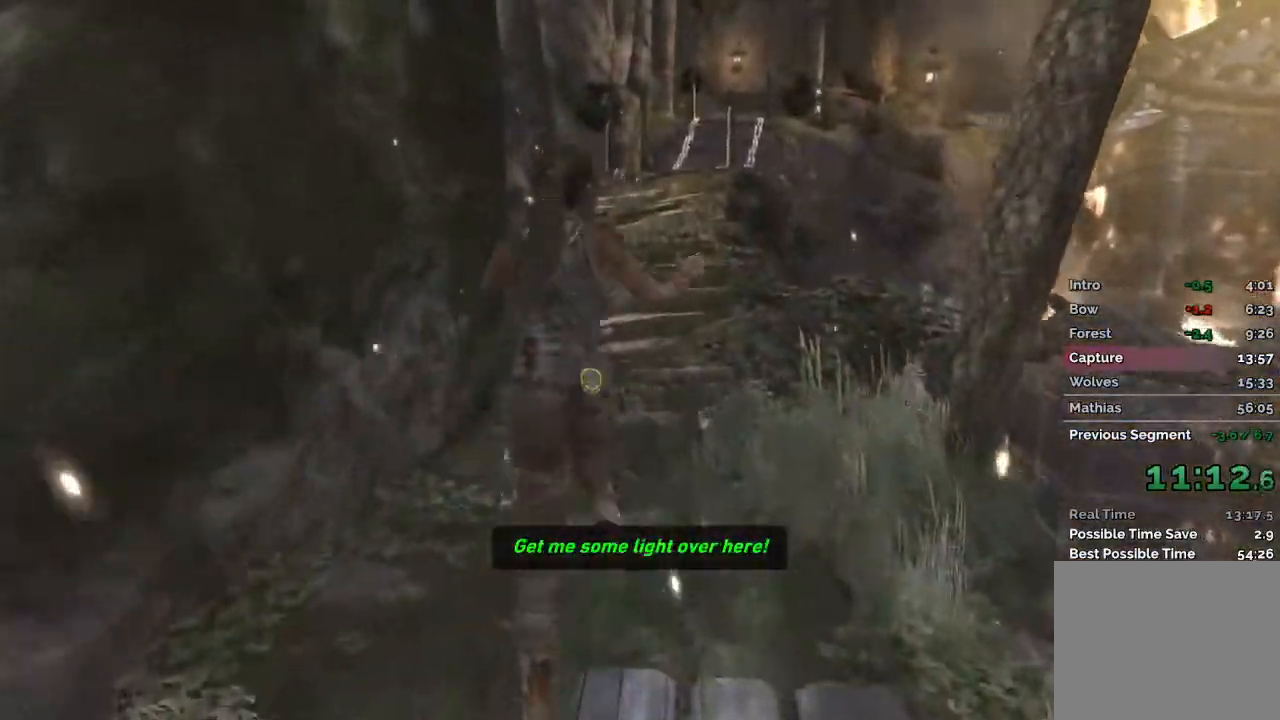
{"keys": ["w"], "mouse": ["wheel"], "events": [[367, "mouse_wheel", "down"]]}
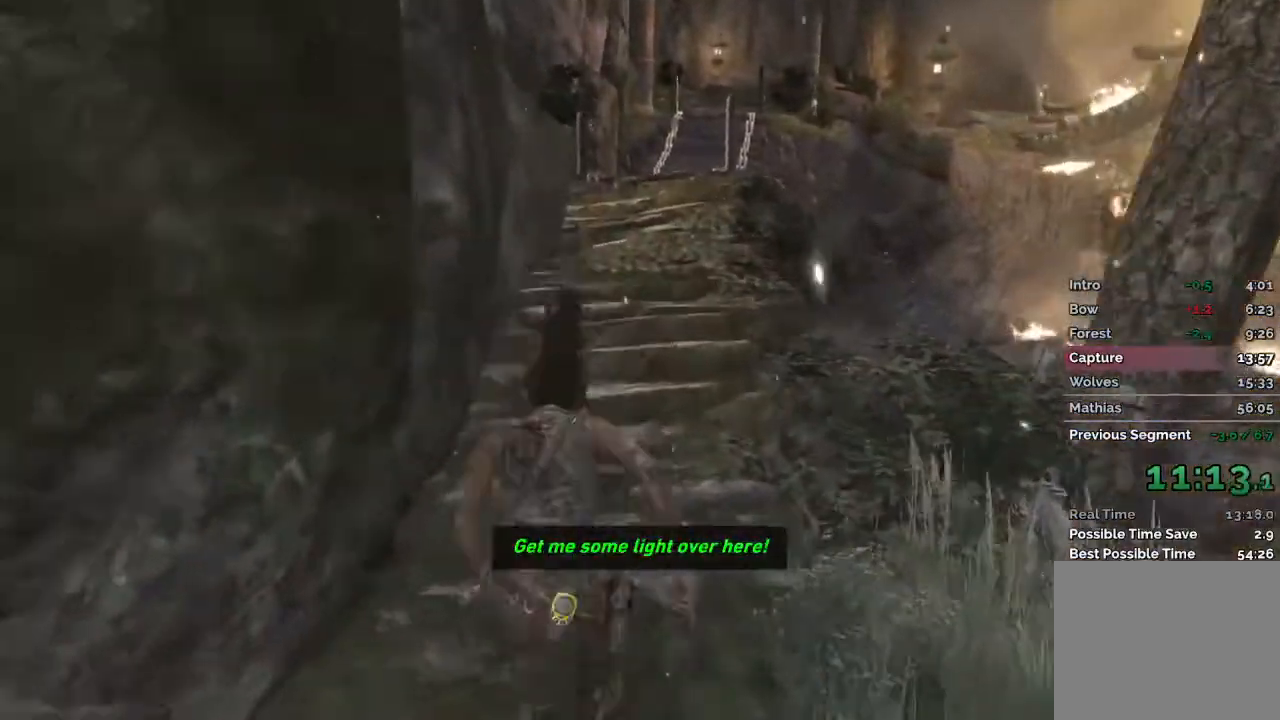
{"keys": ["w"], "mouse": [], "events": [[117, "mouse_wheel", "up"]]}
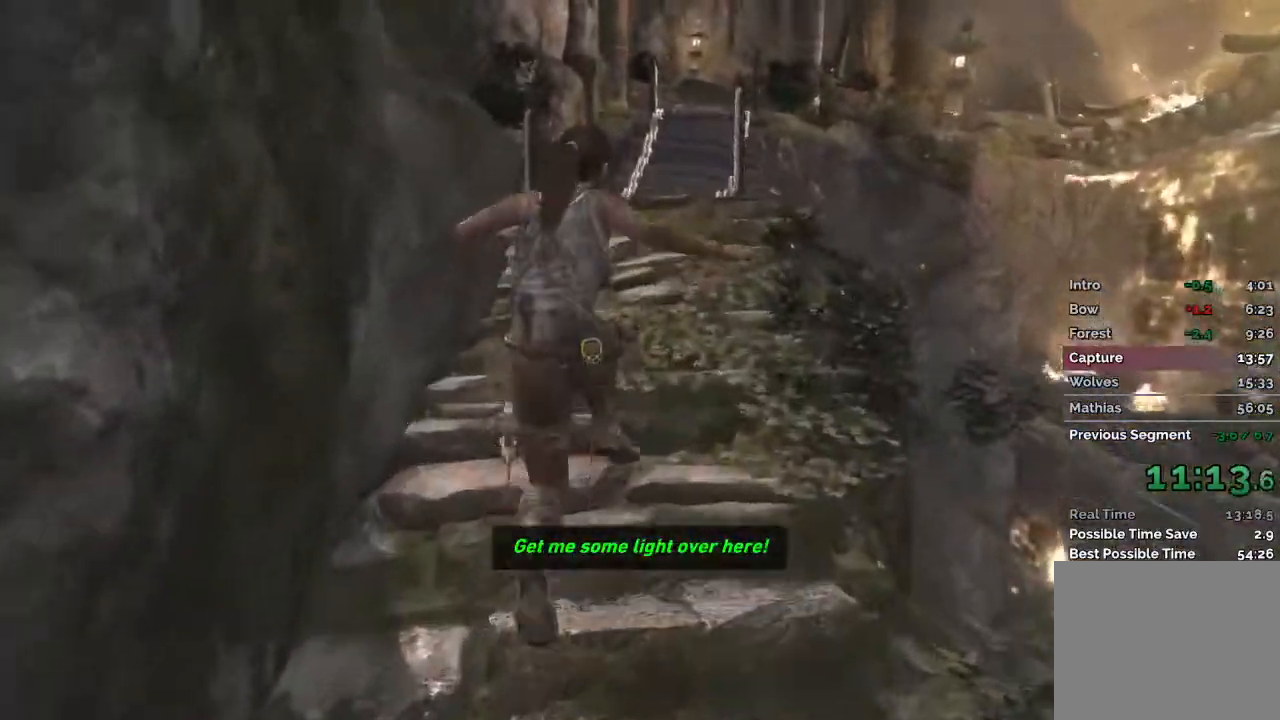
{"keys": ["w"], "mouse": []}
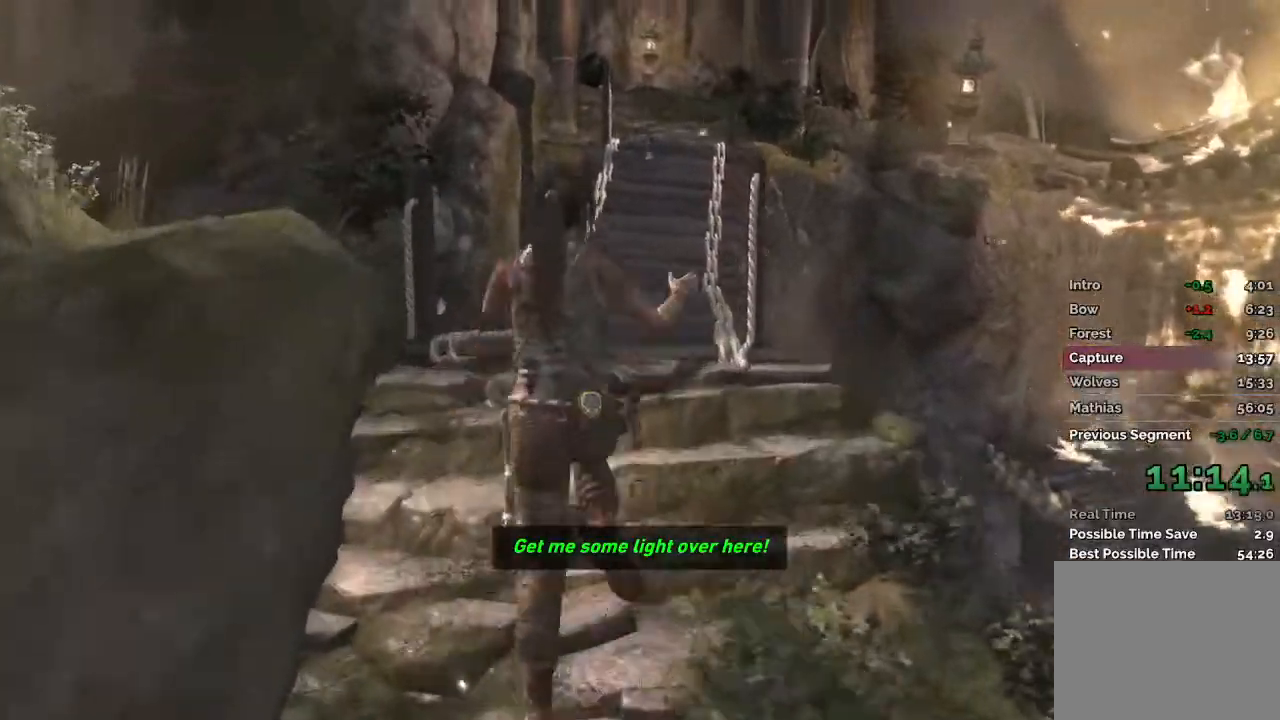
{"keys": ["w"], "mouse": [], "events": []}
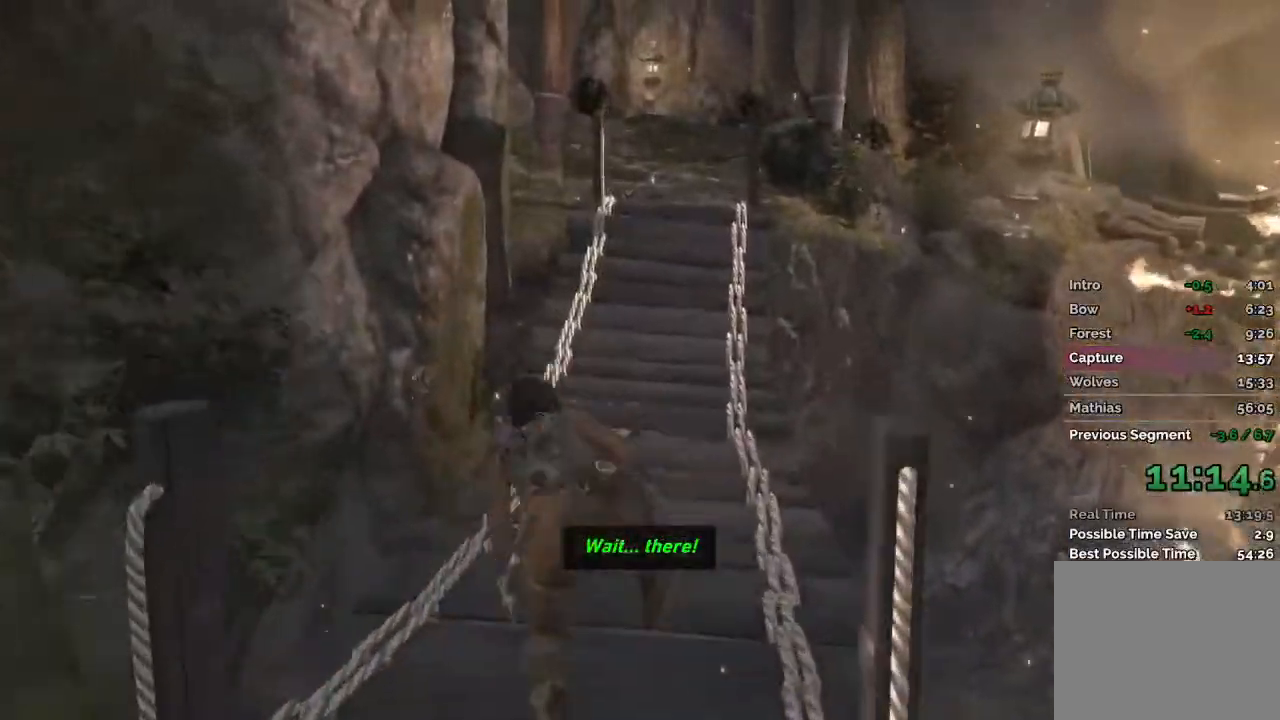
{"keys": ["w"], "mouse": [], "events": []}
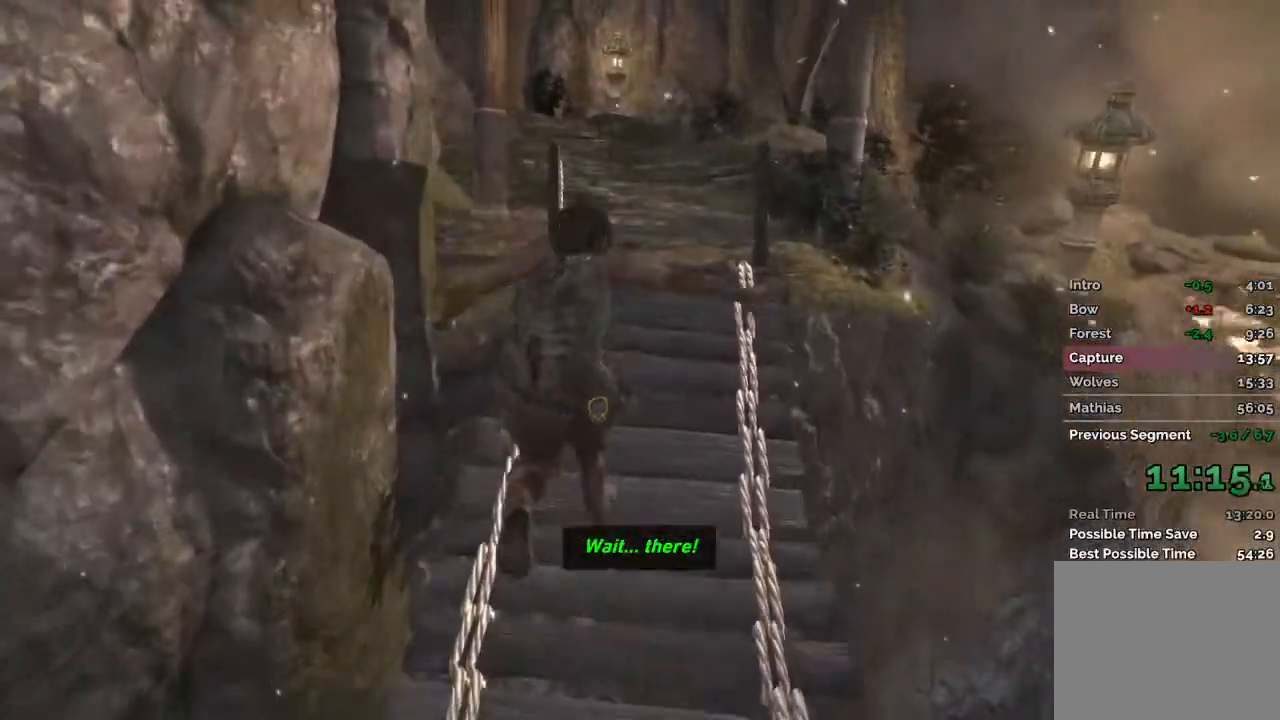
{"keys": ["w"], "mouse": [], "events": [[250, "mouse_wheel", "down"], [450, "mouse_wheel", "up"]]}